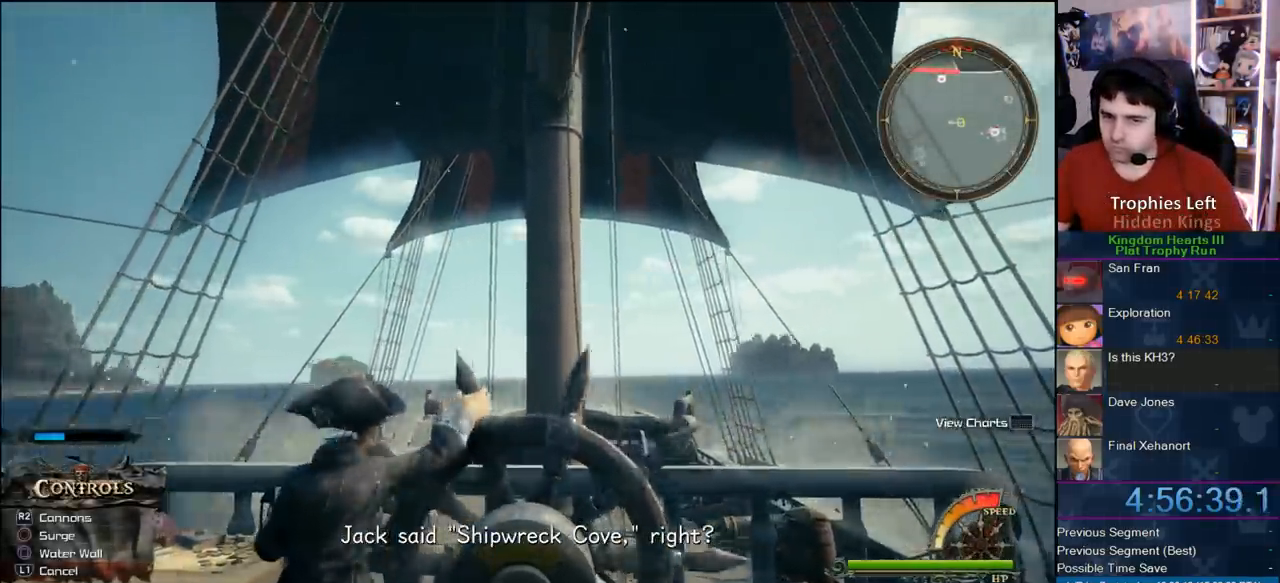
Gameplay with a controller (PlayStation layout); each line is a JSON object with the inputs held at the frame after it (dt_ms = milliseconds from this image to that frame). "button_events" lists button changes between this image and that frame as [ms after this image, input, new state], when the widget could be followed in between (sticks are given only as held states). This document gives stick clicks only as held states, not as events. Not read: L2 R2.
{"dt_ms": 500, "buttons": [], "left_stick": "up-left", "right_stick": "center", "button_events": []}
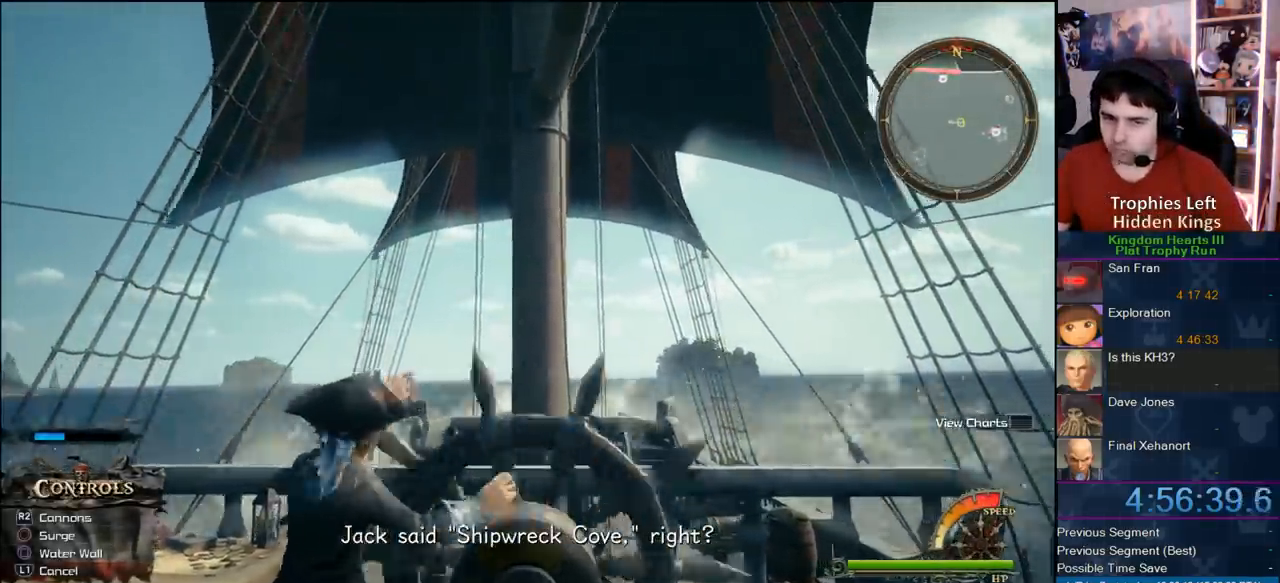
{"dt_ms": 500, "buttons": [], "left_stick": "up", "right_stick": "center", "button_events": []}
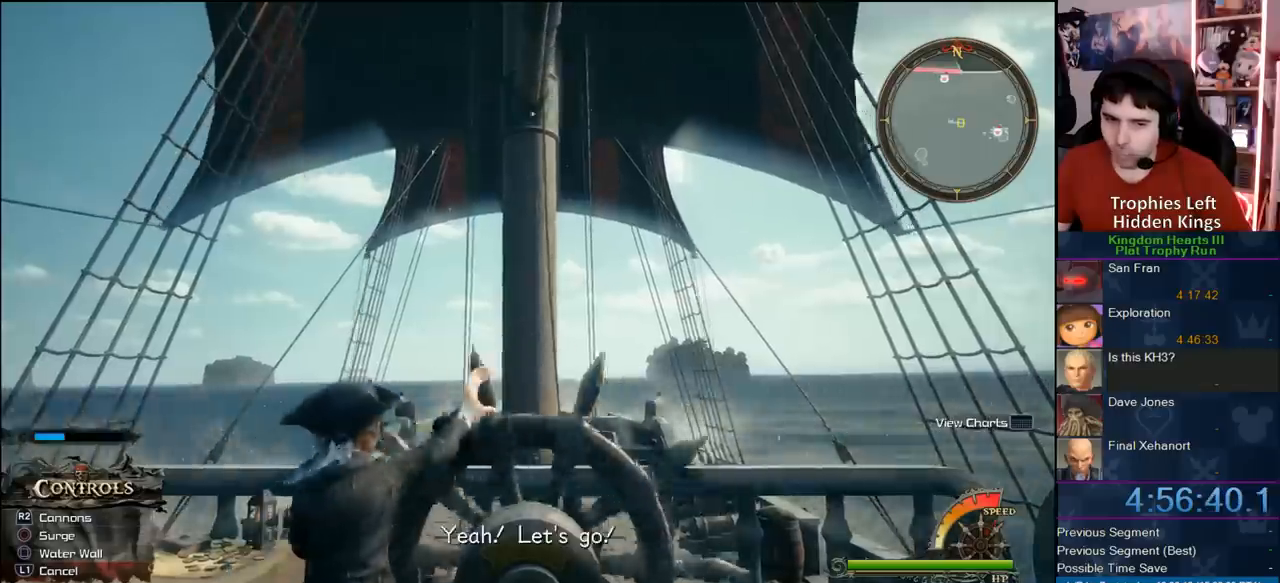
{"dt_ms": 500, "buttons": [], "left_stick": "up-left", "right_stick": "center", "button_events": []}
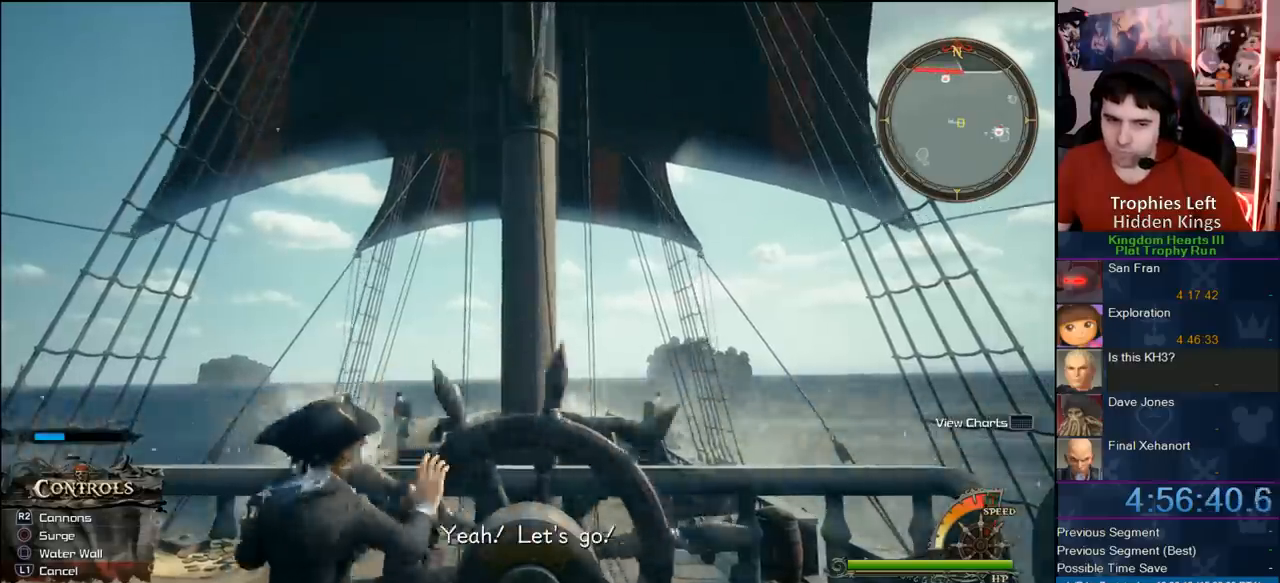
{"dt_ms": 500, "buttons": [], "left_stick": "up-left", "right_stick": "center", "button_events": []}
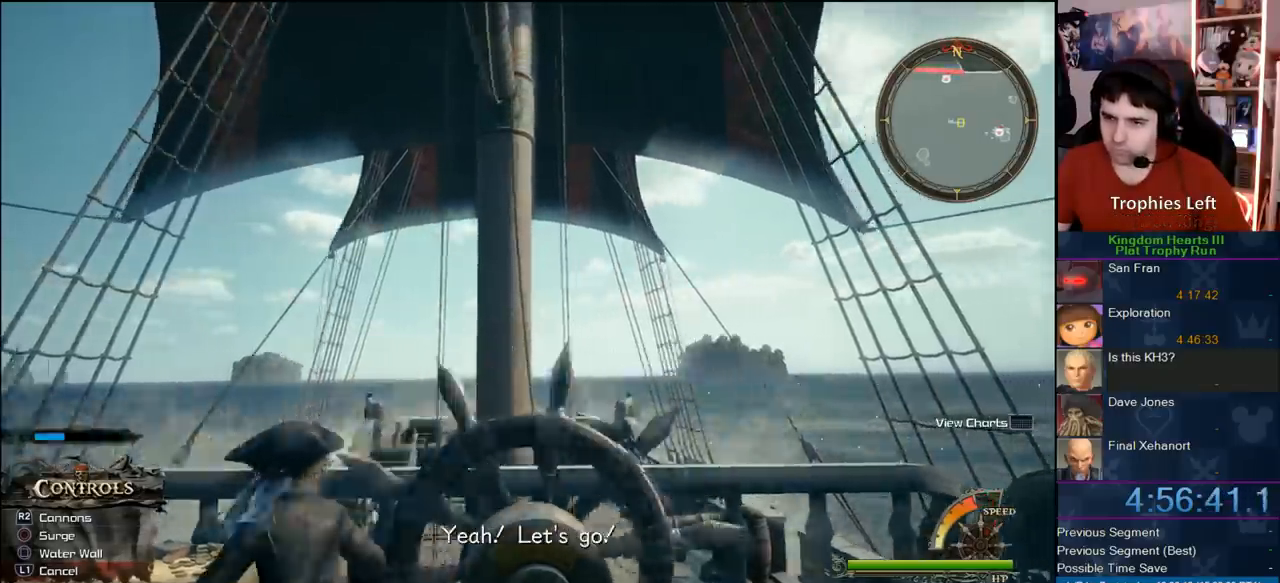
{"dt_ms": 500, "buttons": [], "left_stick": "up-left", "right_stick": "center"}
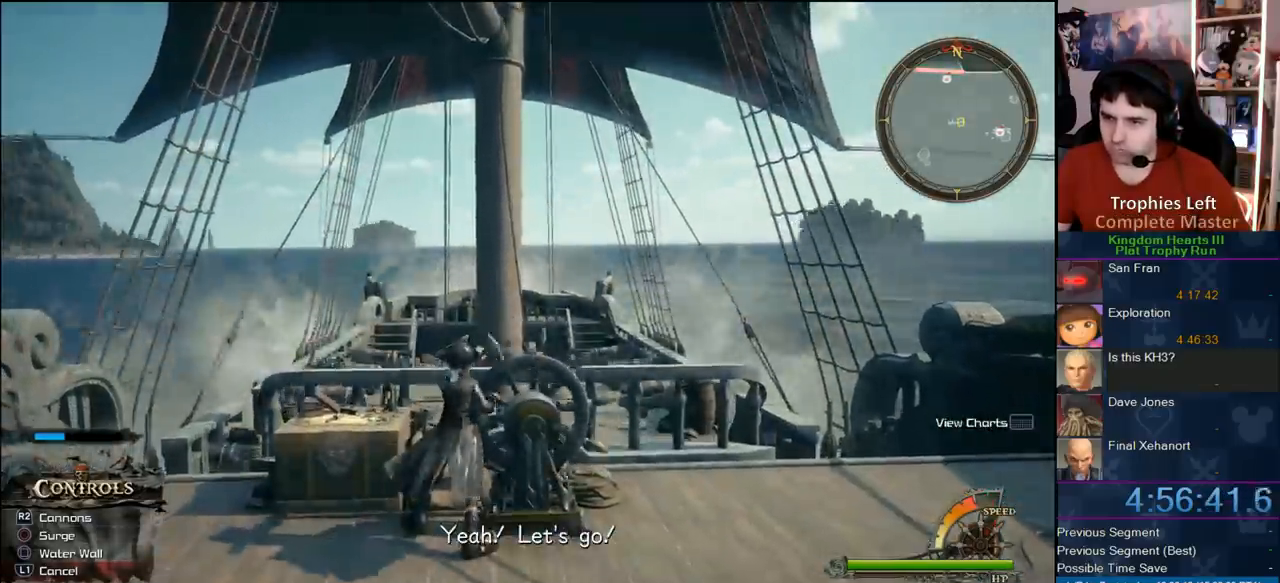
{"dt_ms": 500, "buttons": ["CROSS"], "left_stick": "up-right", "right_stick": "center"}
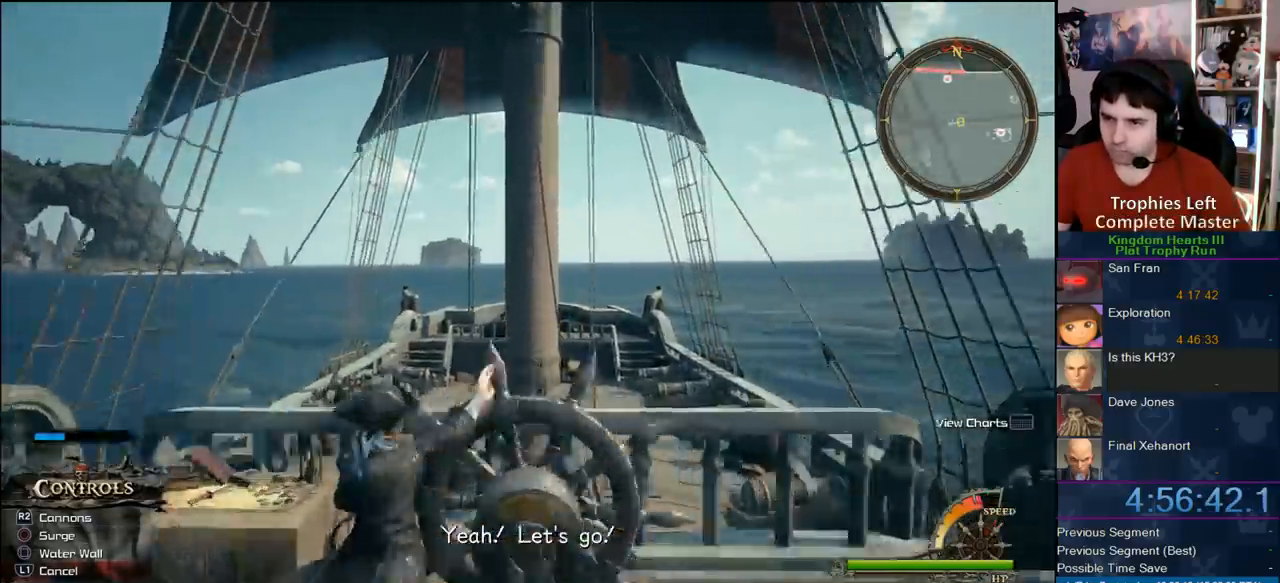
{"dt_ms": 500, "buttons": [], "left_stick": "up-right", "right_stick": "center", "button_events": [[133, "CROSS", "up"]]}
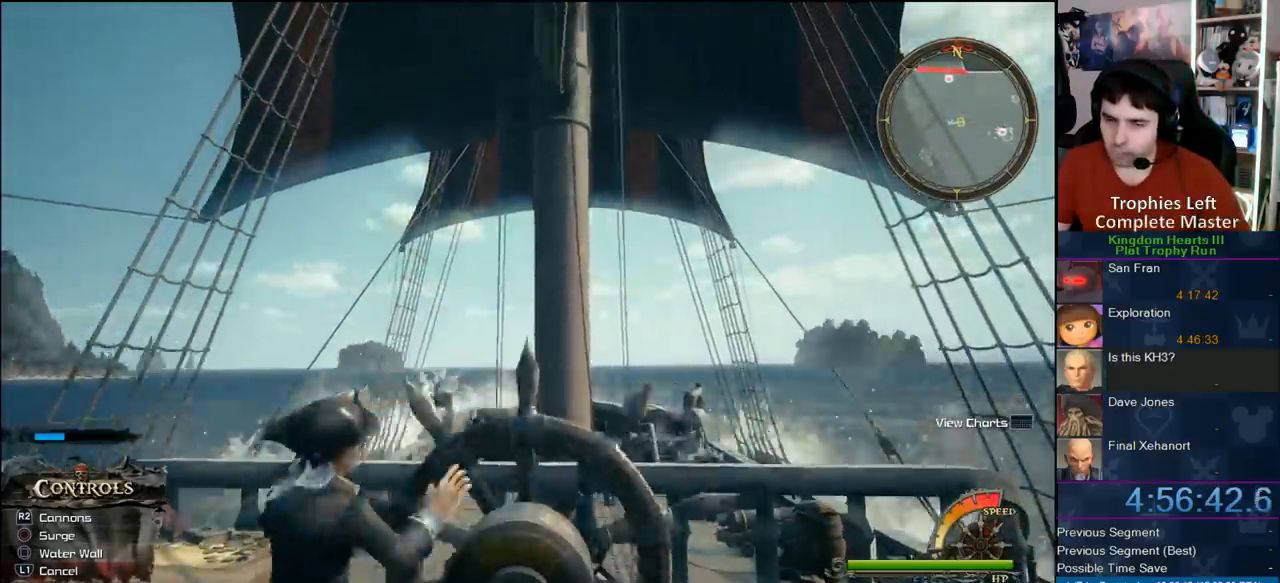
{"dt_ms": 500, "buttons": [], "left_stick": "up", "right_stick": "center", "button_events": []}
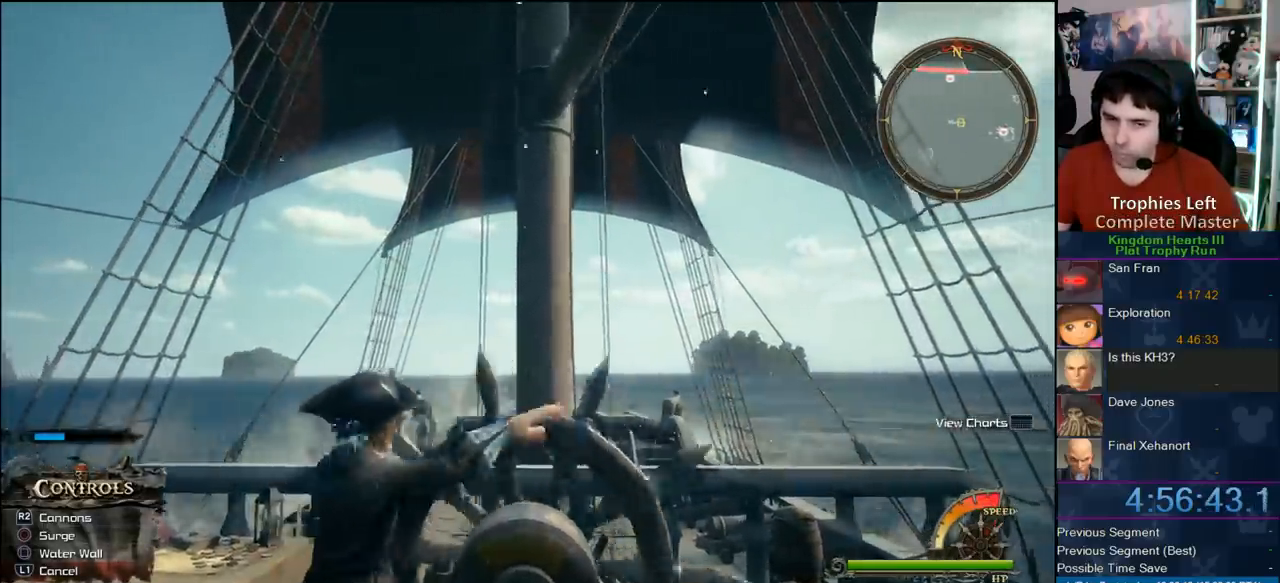
{"dt_ms": 500, "buttons": [], "left_stick": "up-left", "right_stick": "center", "button_events": []}
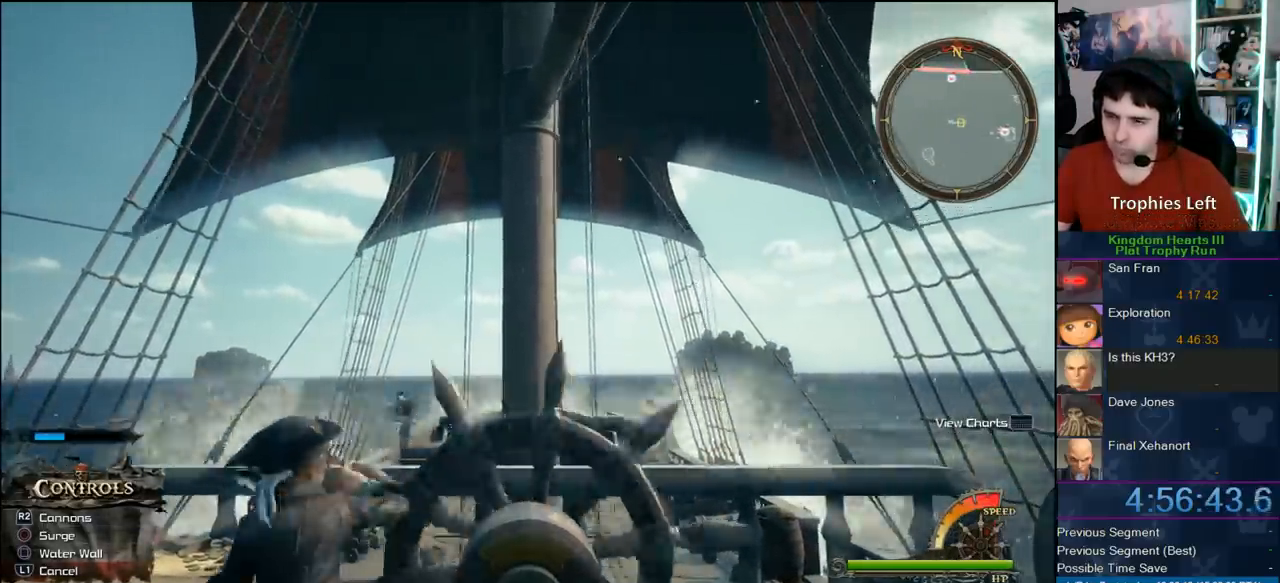
{"dt_ms": 500, "buttons": [], "left_stick": "up-left", "right_stick": "center", "button_events": []}
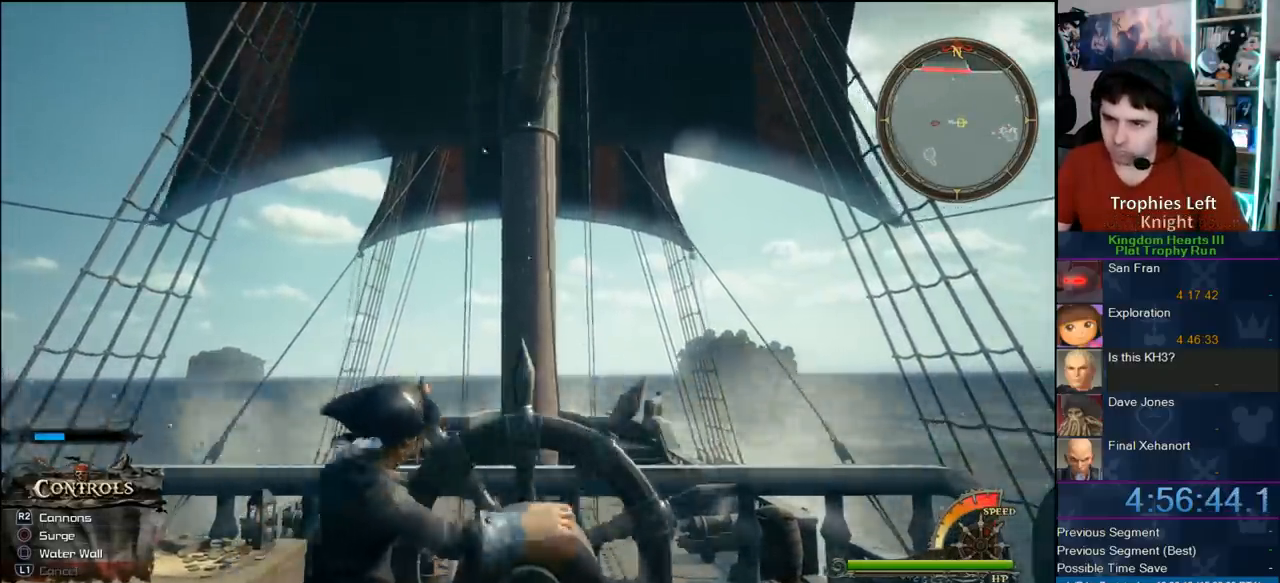
{"dt_ms": 500, "buttons": [], "left_stick": "up-left", "right_stick": "center", "button_events": []}
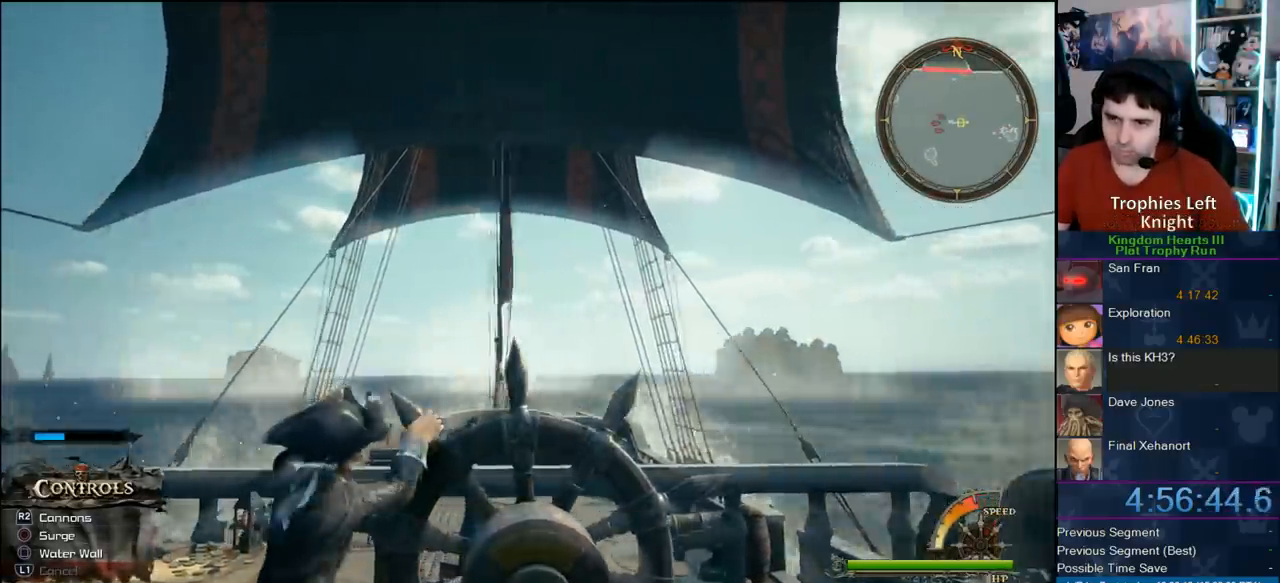
{"dt_ms": 500, "buttons": [], "left_stick": "down", "right_stick": "down", "button_events": []}
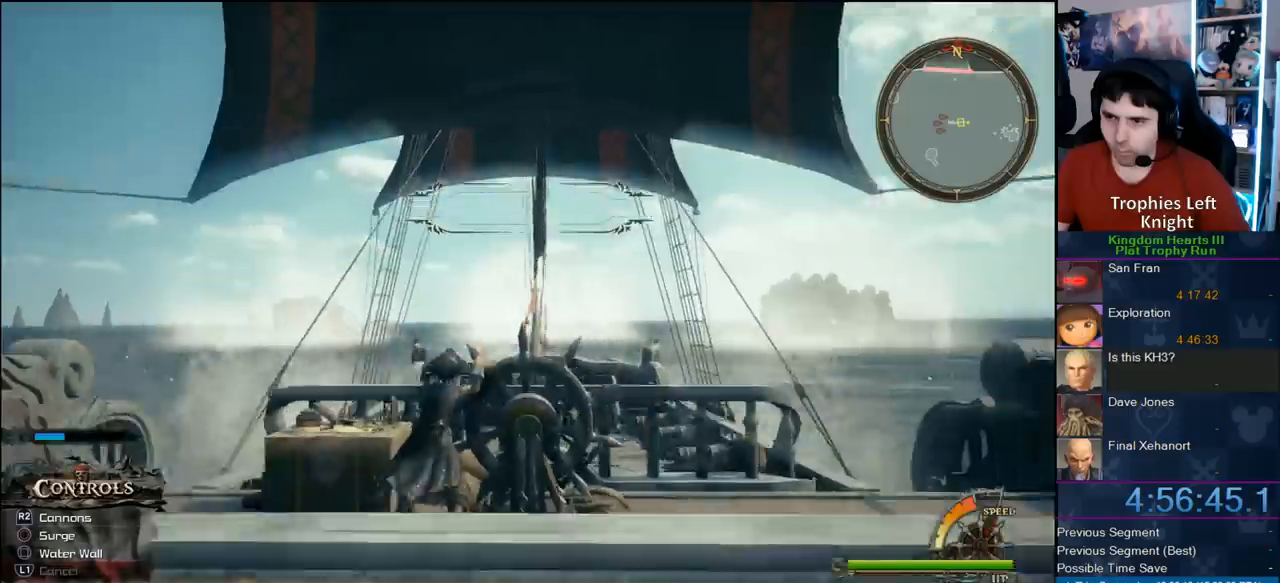
{"dt_ms": 500, "buttons": [], "left_stick": "center", "right_stick": "center", "button_events": []}
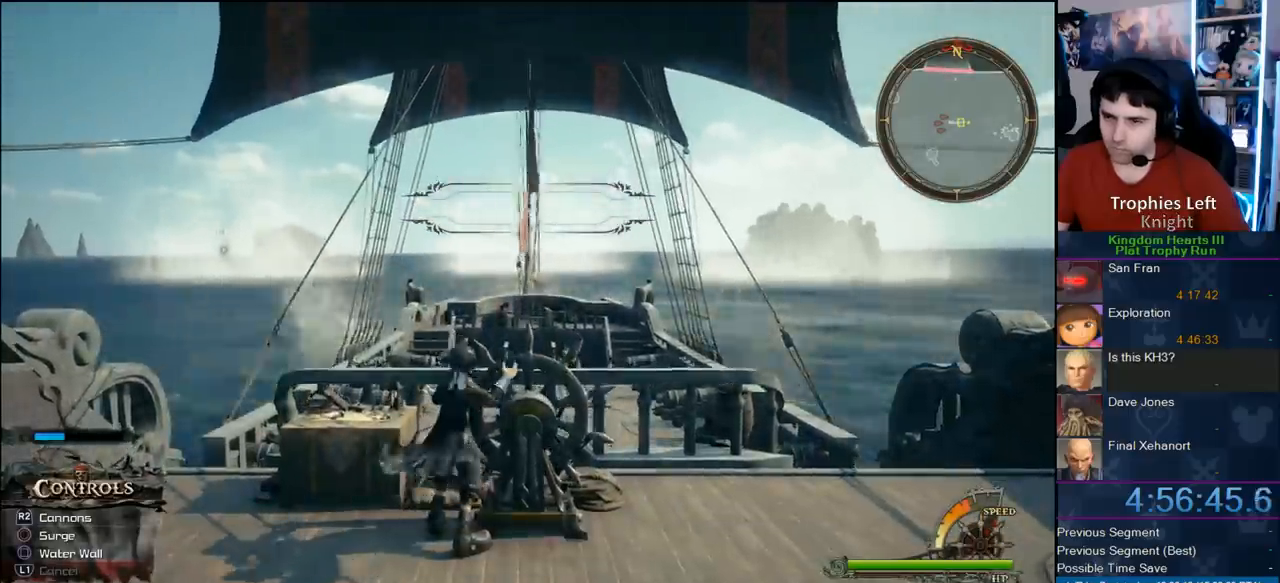
{"dt_ms": 500, "buttons": [], "left_stick": "center", "right_stick": "center", "button_events": []}
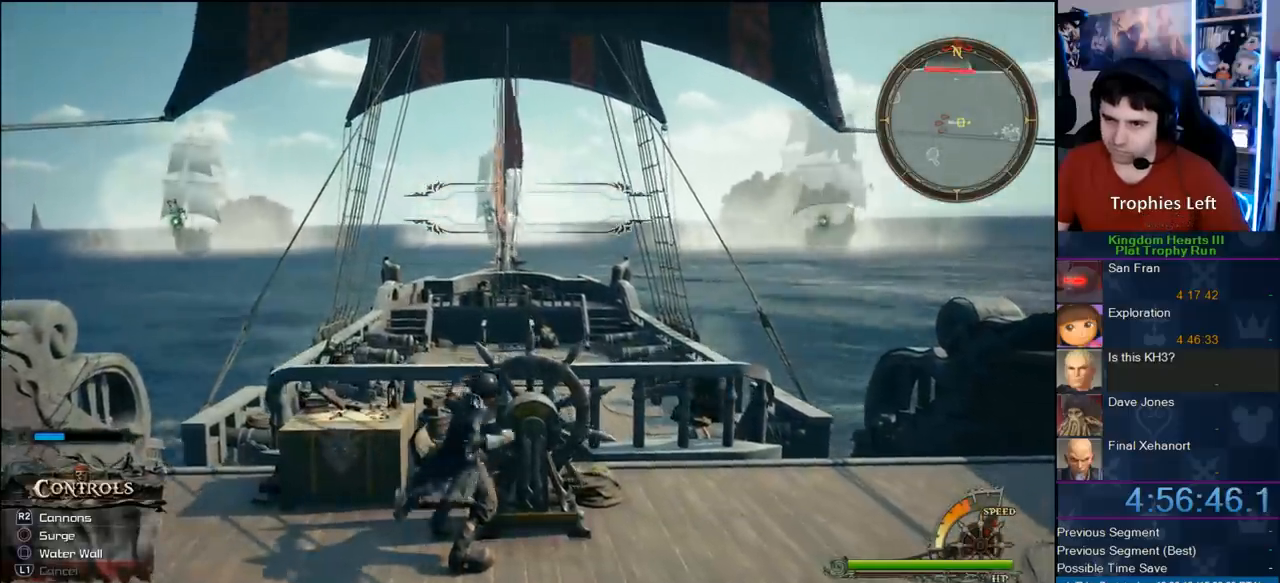
{"dt_ms": 500, "buttons": [], "left_stick": "center", "right_stick": "center", "button_events": []}
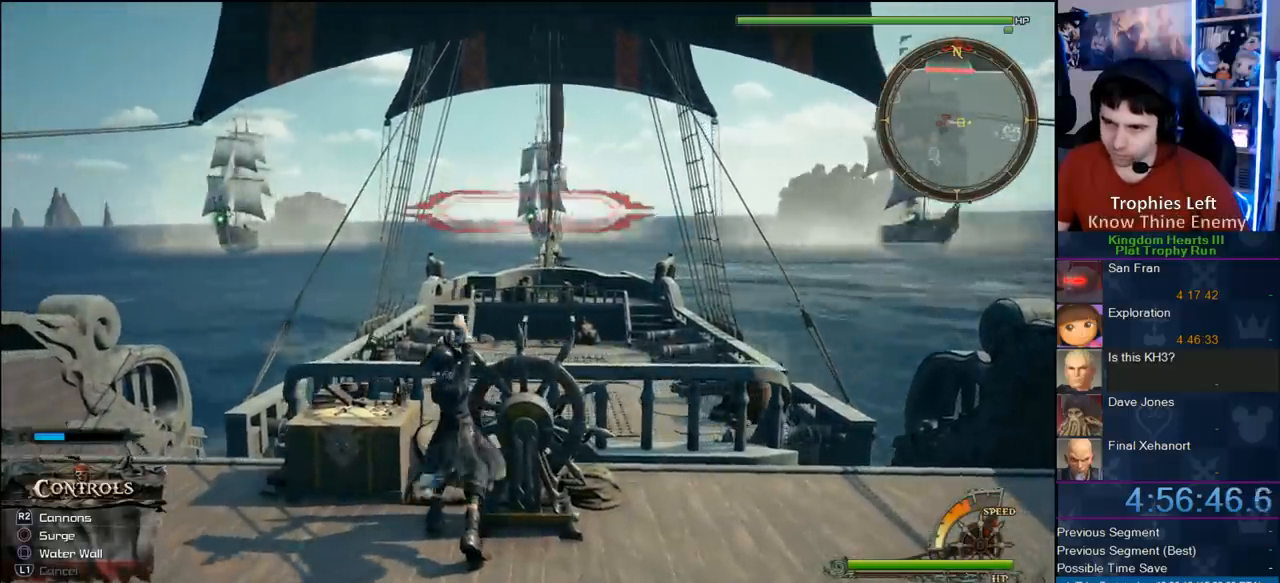
{"dt_ms": 500, "buttons": [], "left_stick": "down", "right_stick": "center", "button_events": []}
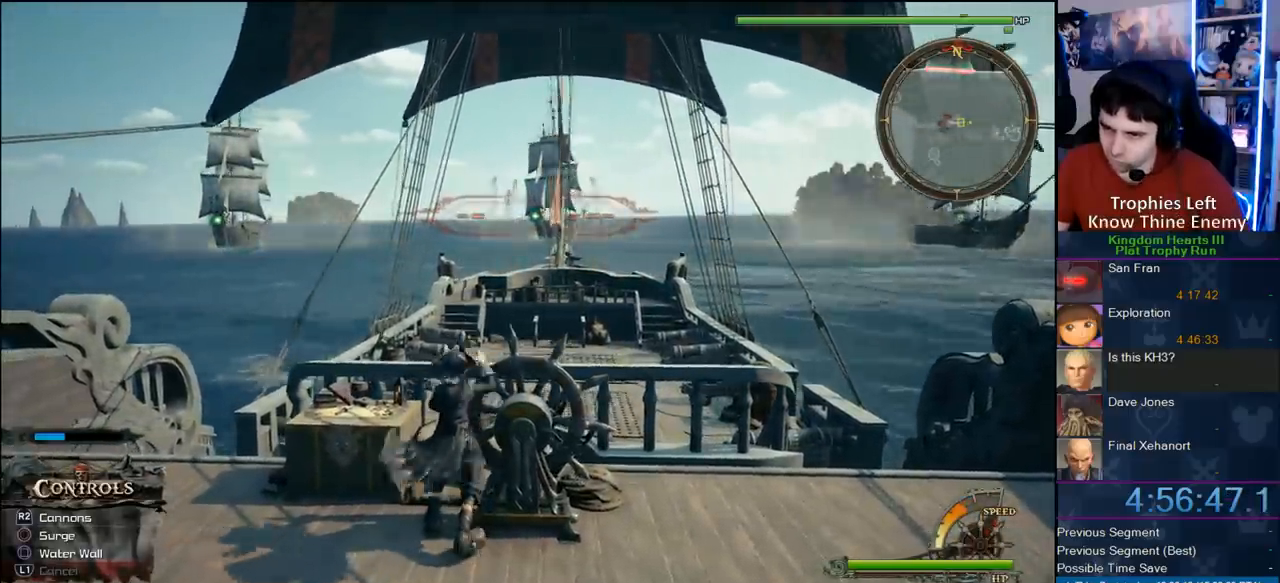
{"dt_ms": 500, "buttons": [], "left_stick": "down-left", "right_stick": "center", "button_events": []}
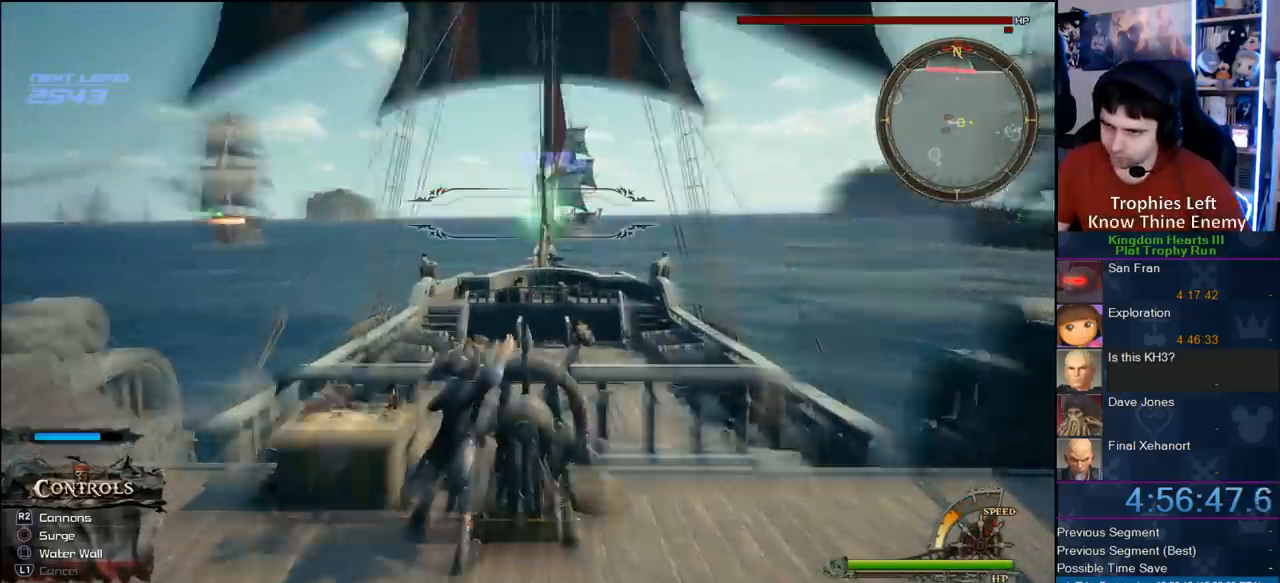
{"dt_ms": 1000, "buttons": [], "left_stick": "center", "right_stick": "center", "button_events": []}
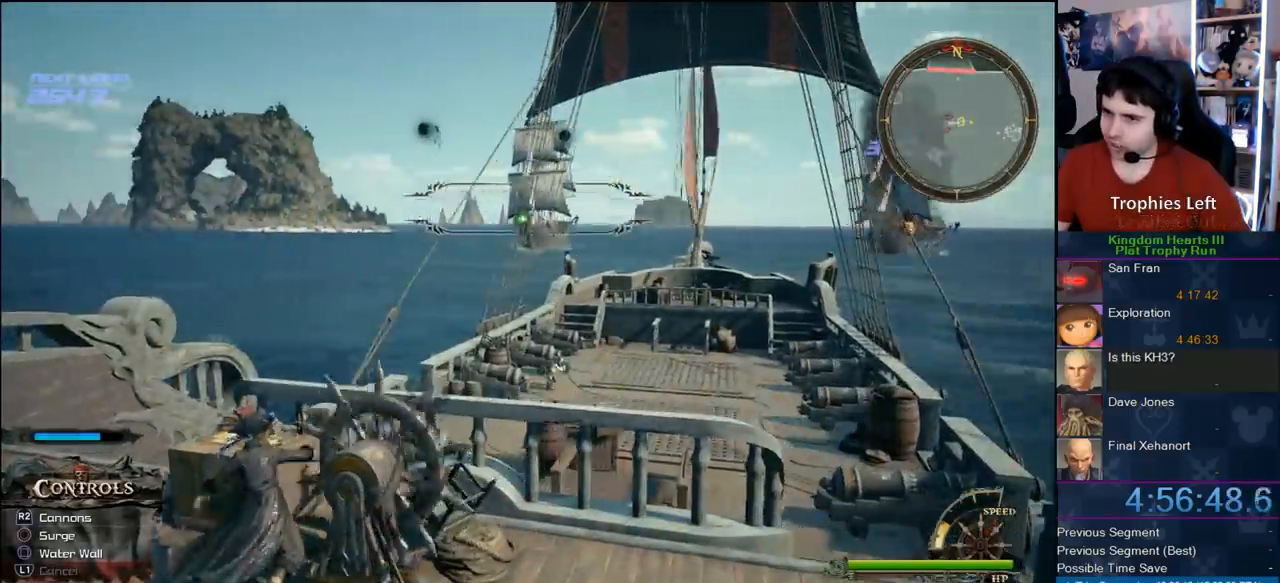
{"dt_ms": 500, "buttons": [], "left_stick": "down-right", "right_stick": "center", "button_events": []}